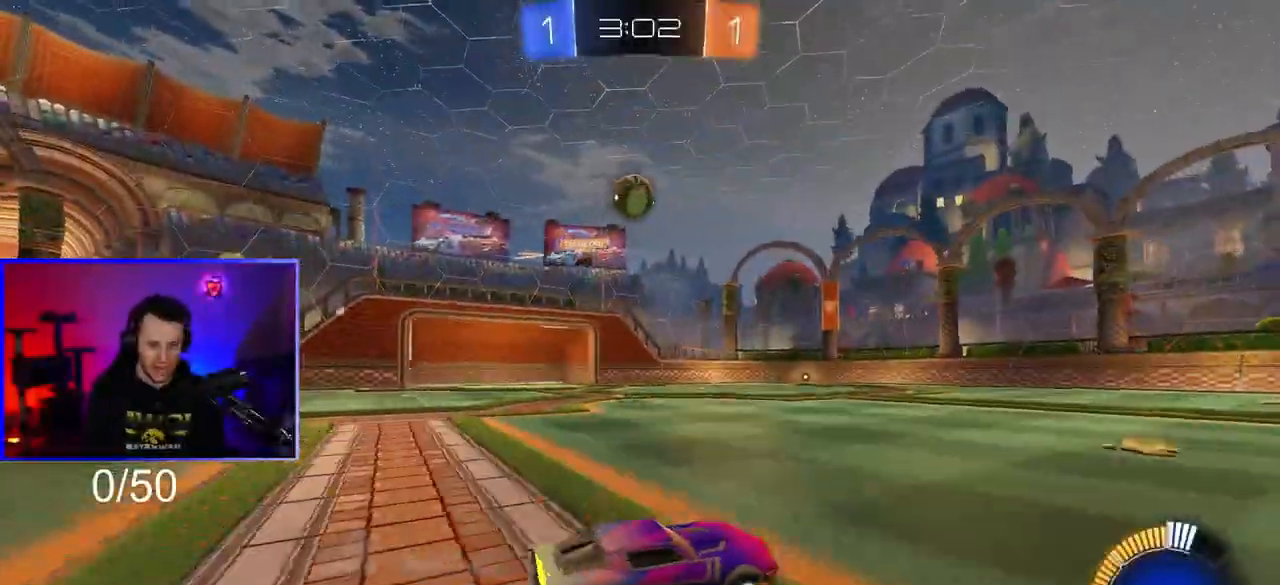
Gameplay with a controller (PlayStation layout); each line is a JSON object with the inputs held at the frame after it (dt_ms = milliseconds from this image to that frame). "events" lists button and stick changes between this image and that frame as [ms after this image, input, new state], when the widget could be followed in between. Not read: R2.
{"dt_ms": 500, "buttons": [], "left_stick": "down", "right_stick": "center", "events": [[100, "left_stick", "center"], [367, "left_stick", "left"], [500, "left_stick", "down"]]}
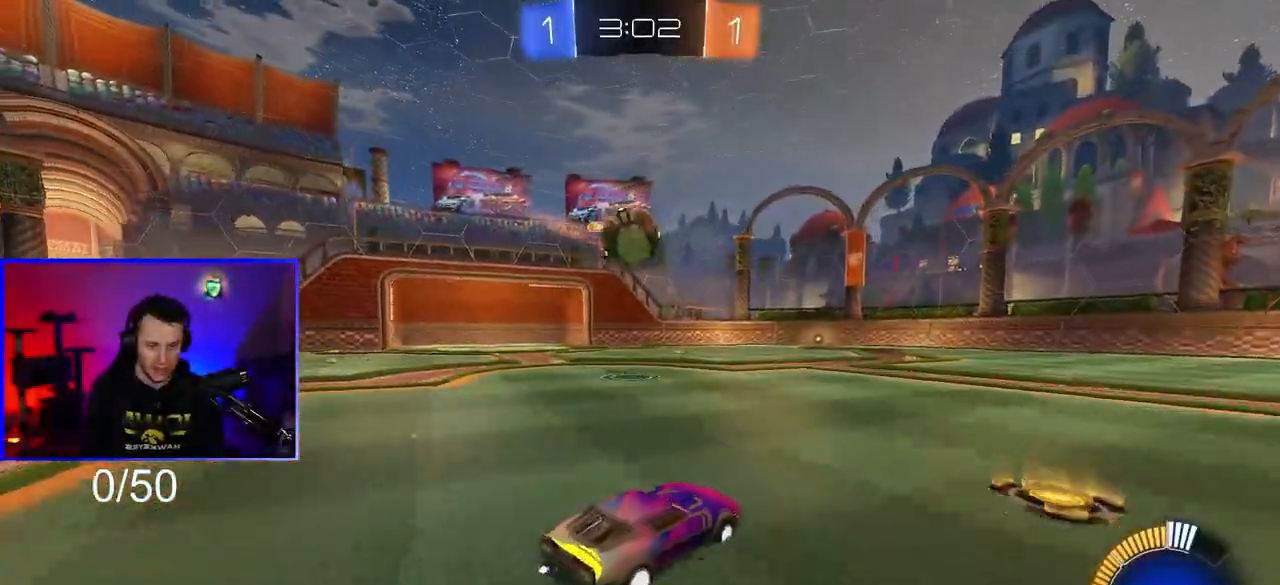
{"dt_ms": 500, "buttons": [], "left_stick": "up-right", "right_stick": "center", "events": [[50, "CROSS", "down"], [67, "R1", "down"], [200, "CROSS", "up"], [233, "left_stick", "center"], [267, "R1", "up"], [300, "CROSS", "down"], [300, "left_stick", "up-left"], [367, "CROSS", "up"], [400, "left_stick", "up-right"]]}
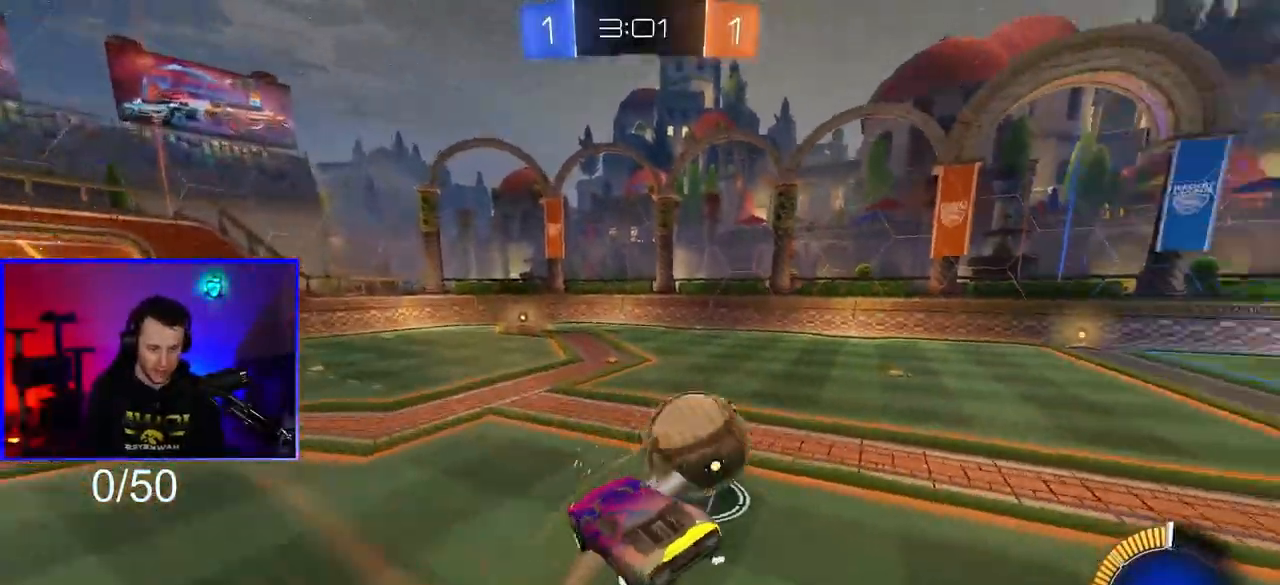
{"dt_ms": 500, "buttons": ["R1"], "left_stick": "down-left", "right_stick": "center", "events": [[183, "left_stick", "center"], [250, "left_stick", "right"], [350, "left_stick", "down-left"], [367, "R1", "down"]]}
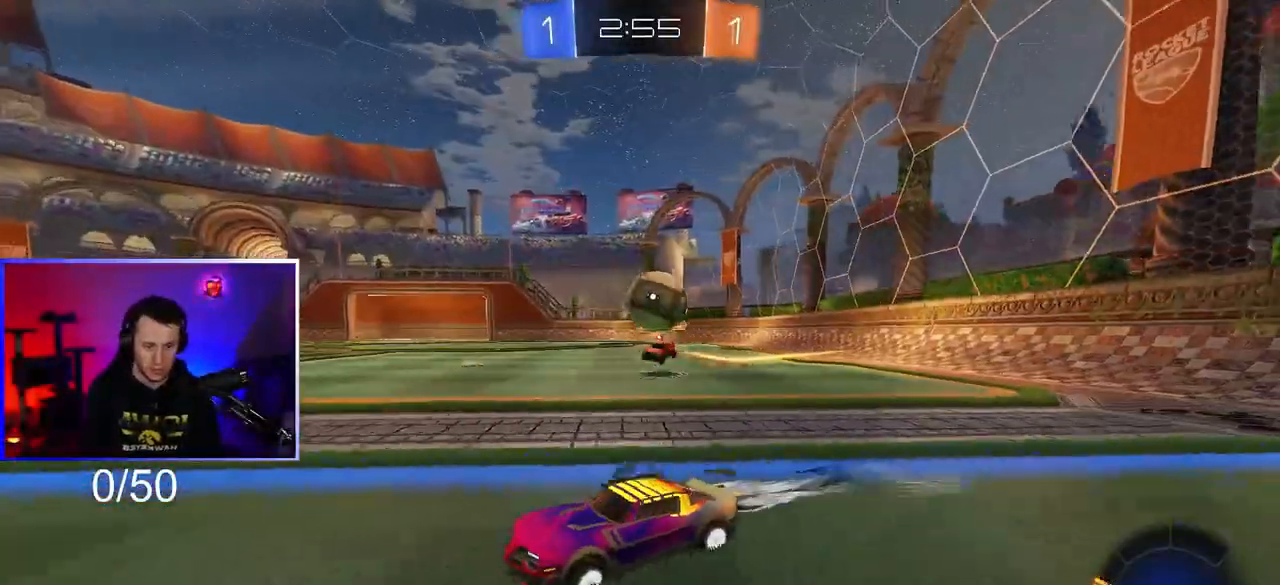
{"dt_ms": 500, "buttons": [], "left_stick": "left", "right_stick": "center", "events": [[300, "left_stick", "center"], [450, "R1", "up"], [450, "left_stick", "left"]]}
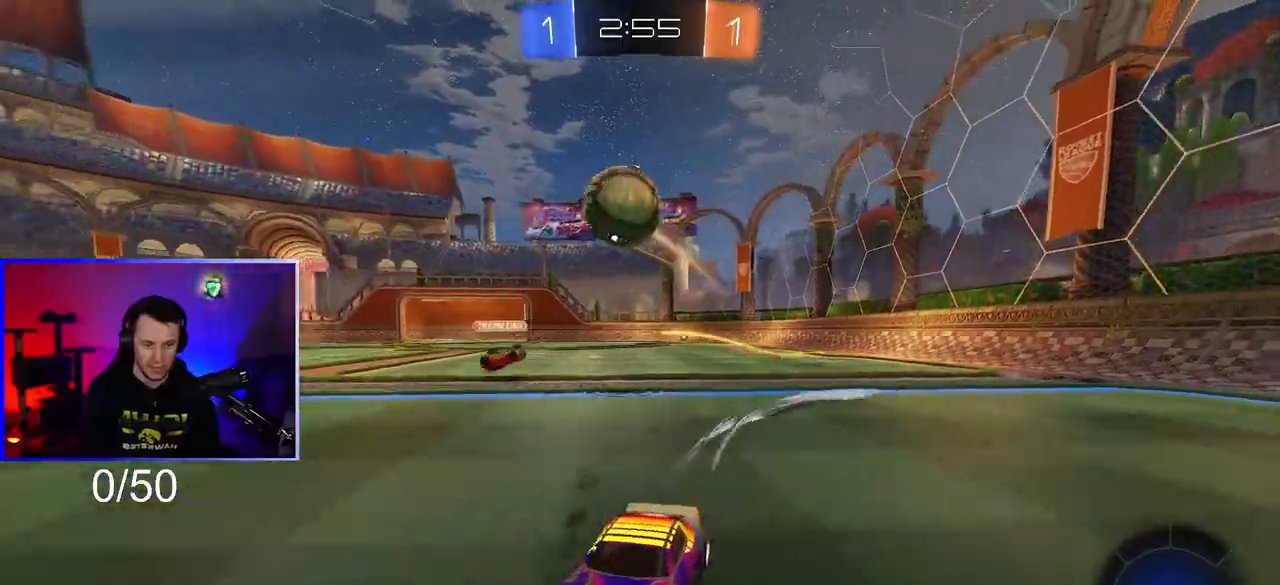
{"dt_ms": 500, "buttons": [], "left_stick": "center", "right_stick": "center", "events": [[100, "left_stick", "center"], [183, "left_stick", "right"], [383, "left_stick", "center"]]}
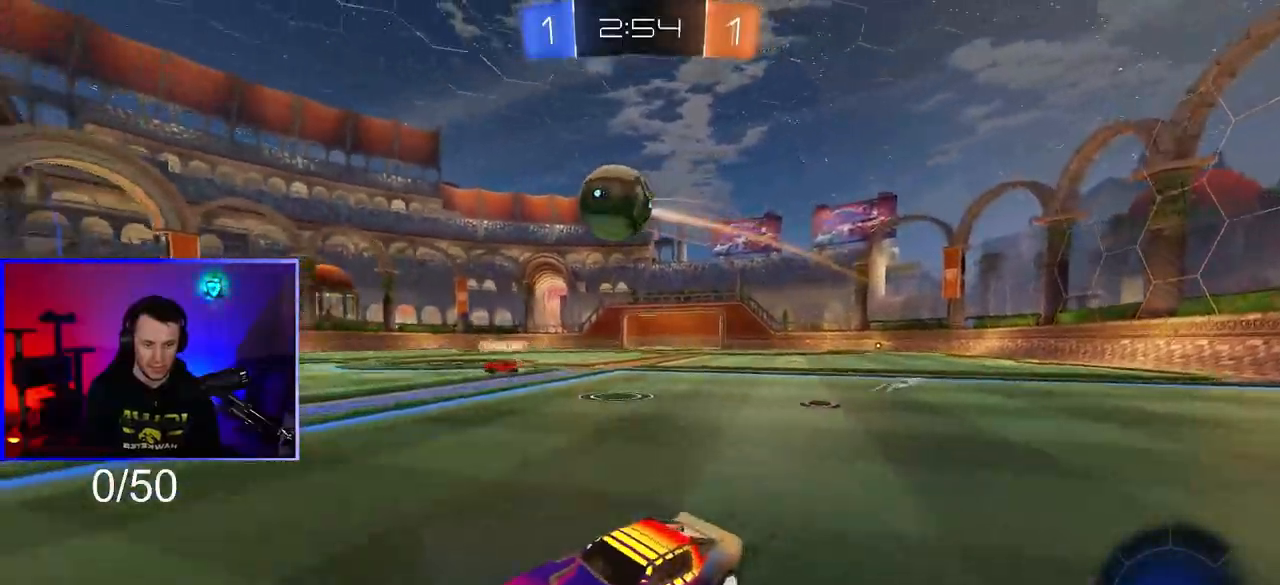
{"dt_ms": 500, "buttons": [], "left_stick": "center", "right_stick": "center", "events": [[67, "left_stick", "right"], [83, "R1", "down"], [200, "left_stick", "center"], [350, "R1", "up"], [350, "left_stick", "right"], [483, "left_stick", "center"]]}
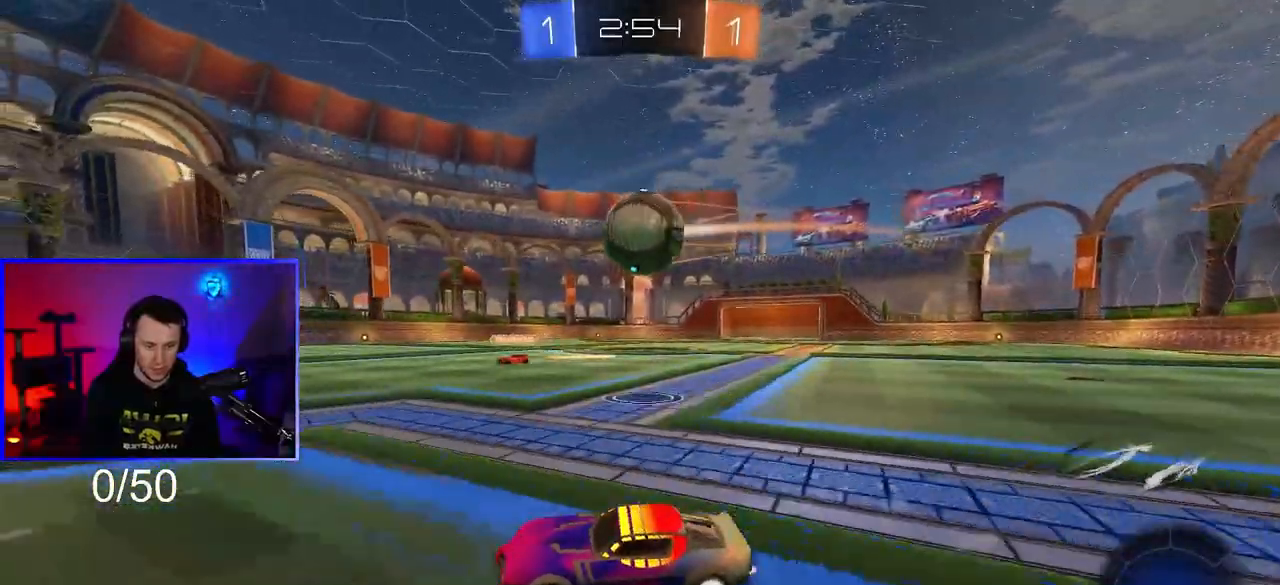
{"dt_ms": 500, "buttons": [], "left_stick": "left", "right_stick": "center", "events": [[33, "left_stick", "right"], [283, "left_stick", "center"], [333, "left_stick", "left"]]}
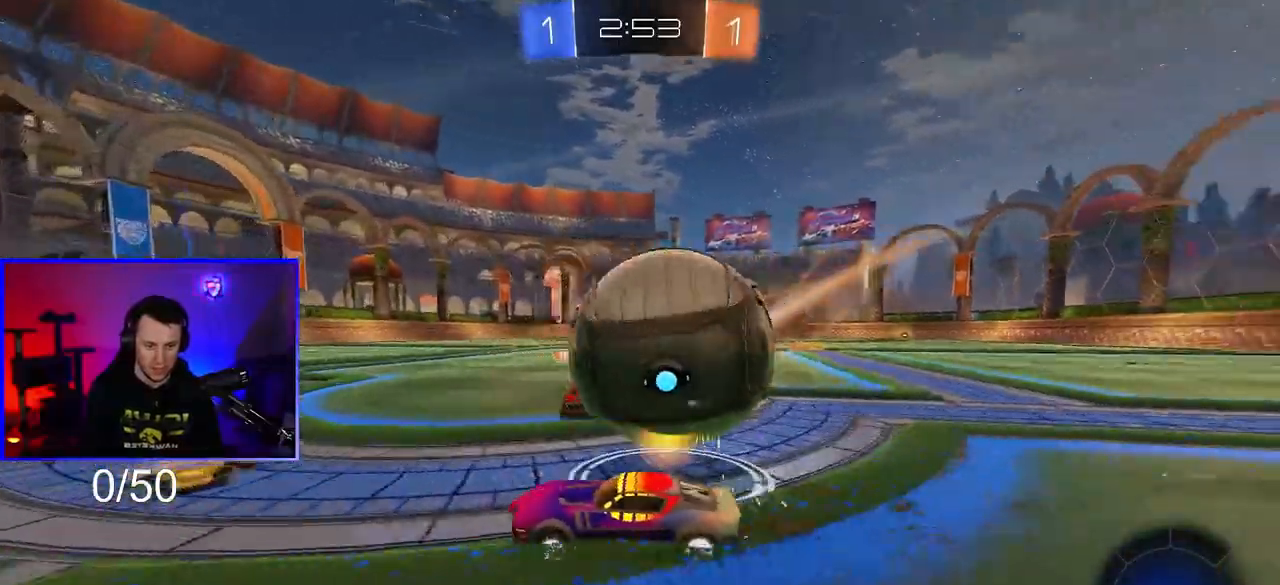
{"dt_ms": 500, "buttons": [], "left_stick": "left", "right_stick": "center", "events": [[17, "left_stick", "down-left"], [250, "left_stick", "center"], [500, "left_stick", "left"]]}
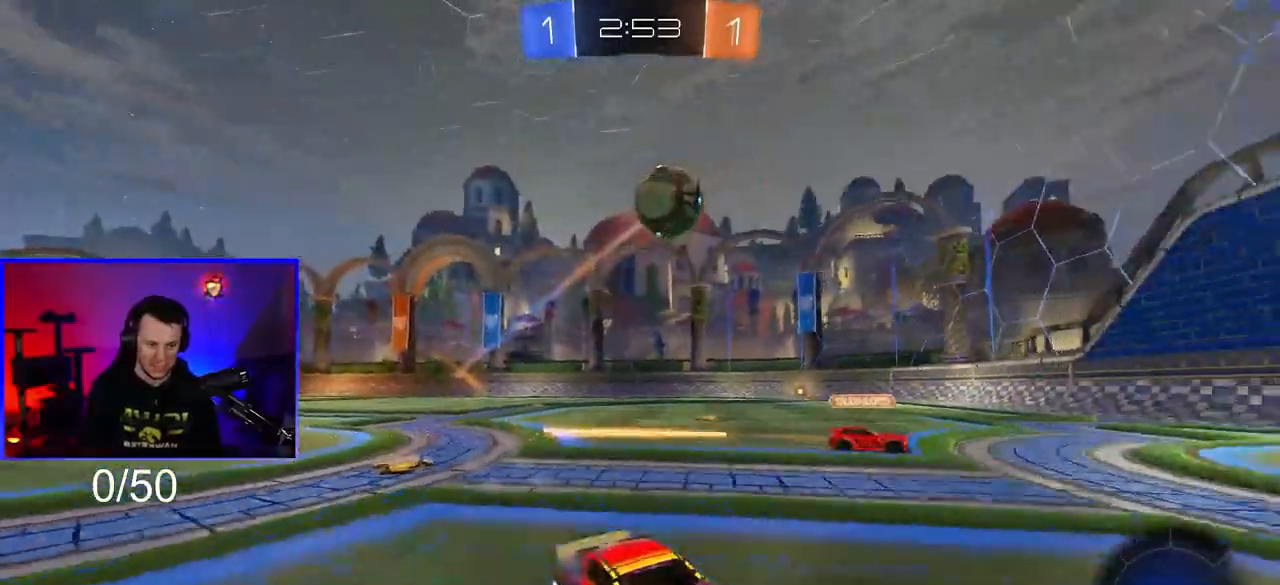
{"dt_ms": 1000, "buttons": [], "left_stick": "left", "right_stick": "center"}
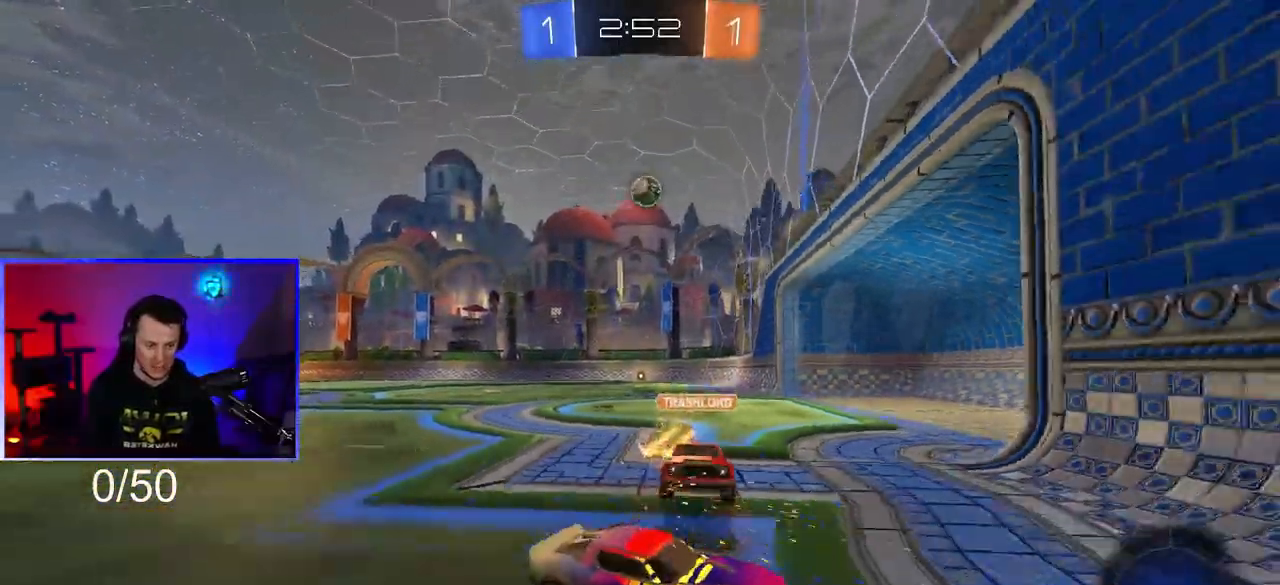
{"dt_ms": 500, "buttons": ["L1"], "left_stick": "down-right", "right_stick": "center", "events": [[150, "left_stick", "center"], [350, "left_stick", "right"], [433, "L1", "down"], [483, "left_stick", "down-right"]]}
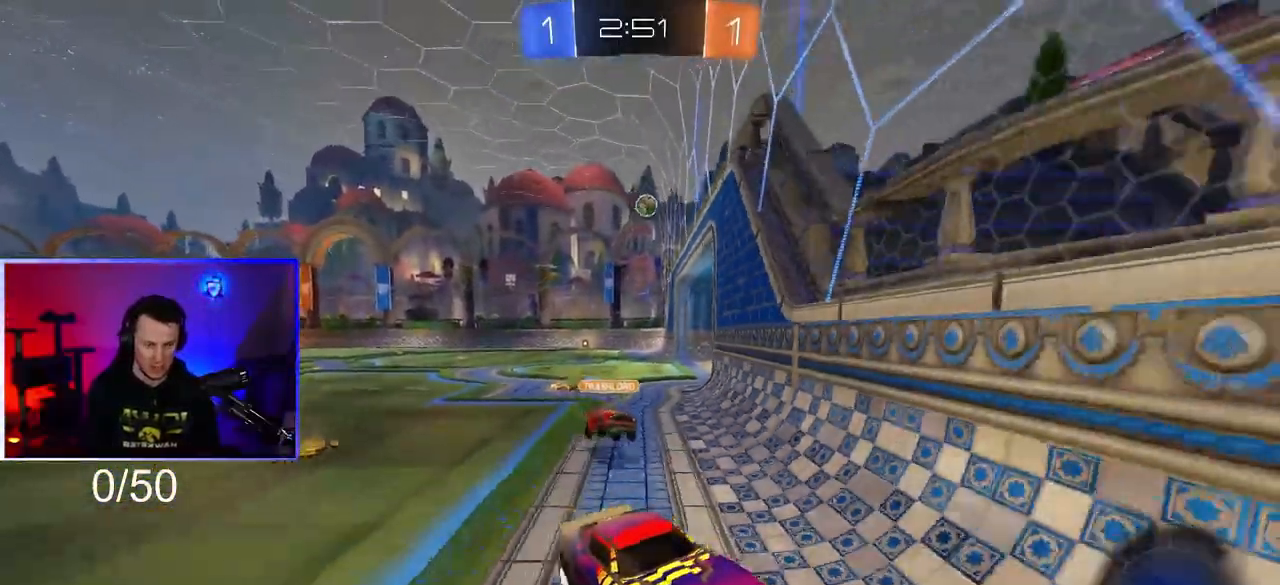
{"dt_ms": 500, "buttons": [], "left_stick": "down-right", "right_stick": "center", "events": [[67, "L1", "up"], [367, "L1", "down"], [483, "L1", "up"]]}
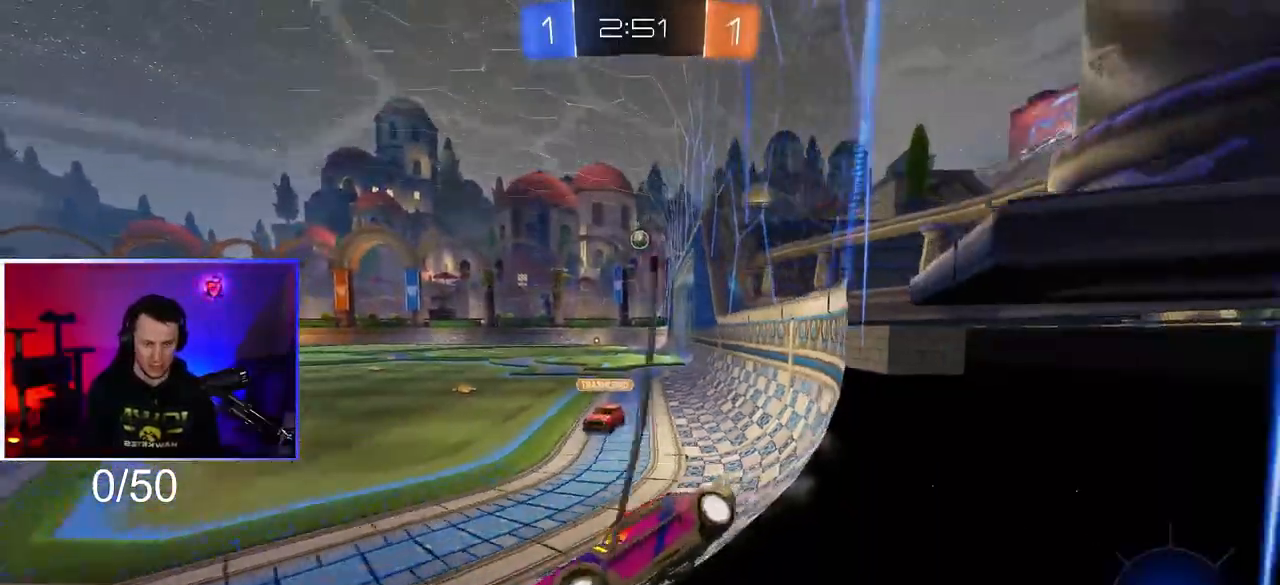
{"dt_ms": 500, "buttons": [], "left_stick": "center", "right_stick": "center", "events": [[183, "R1", "down"], [250, "R1", "up"], [250, "left_stick", "left"], [300, "left_stick", "center"]]}
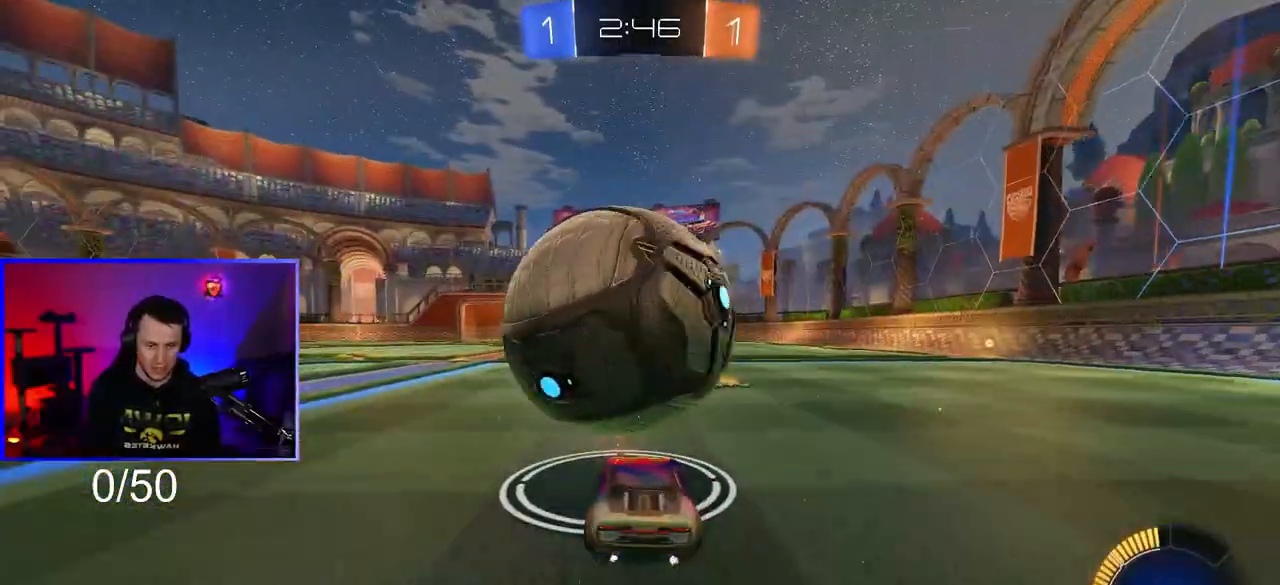
{"dt_ms": 500, "buttons": [], "left_stick": "center", "right_stick": "center", "events": []}
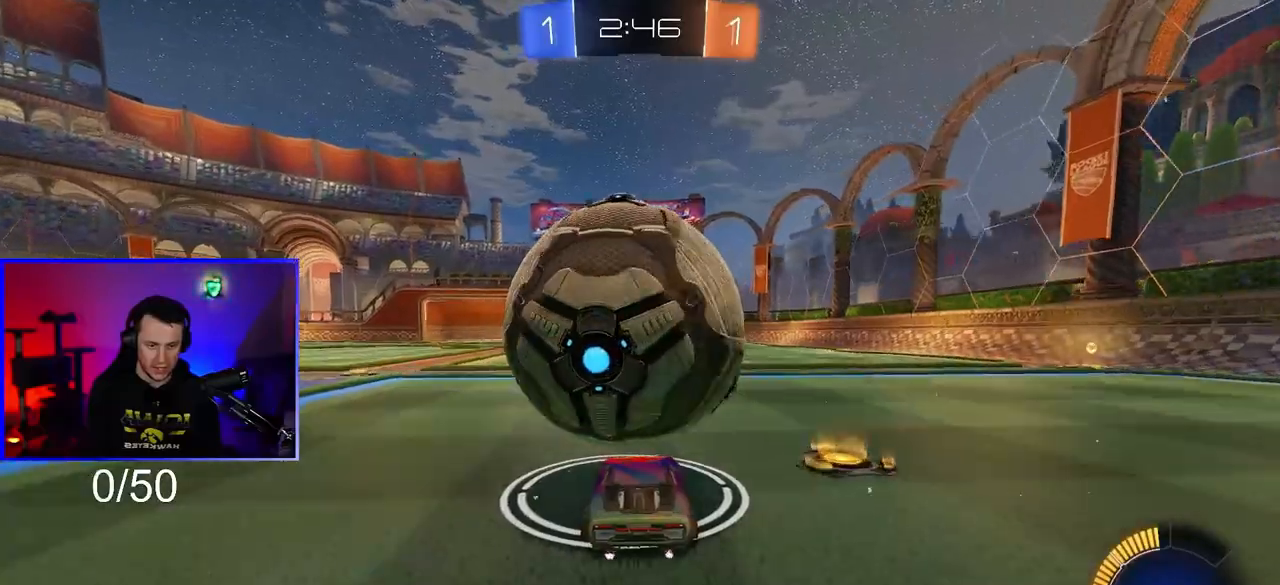
{"dt_ms": 500, "buttons": [], "left_stick": "center", "right_stick": "center", "events": [[383, "left_stick", "left"], [433, "left_stick", "center"]]}
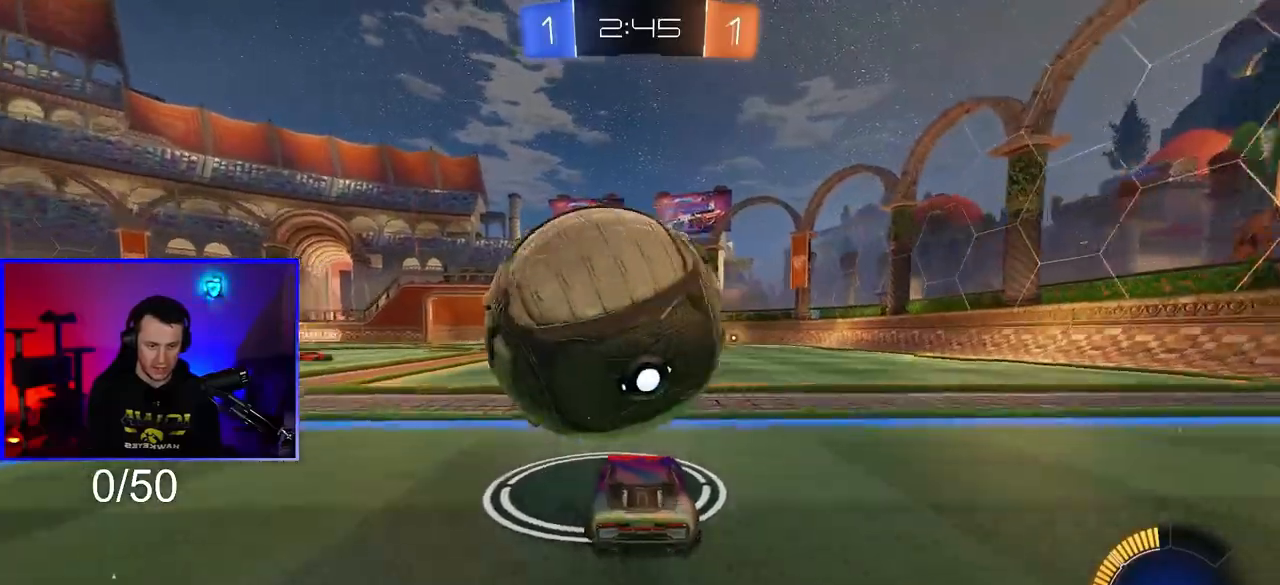
{"dt_ms": 500, "buttons": ["CROSS", "L1", "R1"], "left_stick": "up-left", "right_stick": "center", "events": [[50, "R1", "down"], [117, "CROSS", "down"], [200, "left_stick", "up-left"], [217, "CROSS", "up"], [233, "L1", "down"], [283, "CROSS", "down"], [283, "L3", "down"], [467, "L3", "up"]]}
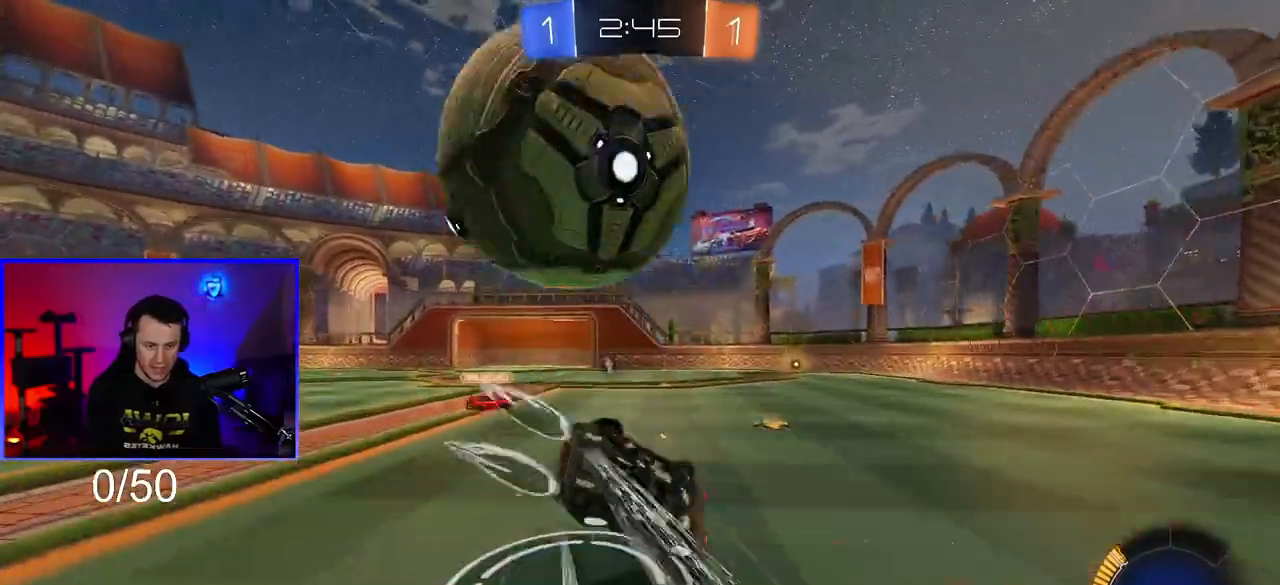
{"dt_ms": 500, "buttons": [], "left_stick": "center", "right_stick": "center", "events": [[33, "R1", "up"], [100, "CROSS", "up"], [200, "L1", "up"], [417, "left_stick", "center"]]}
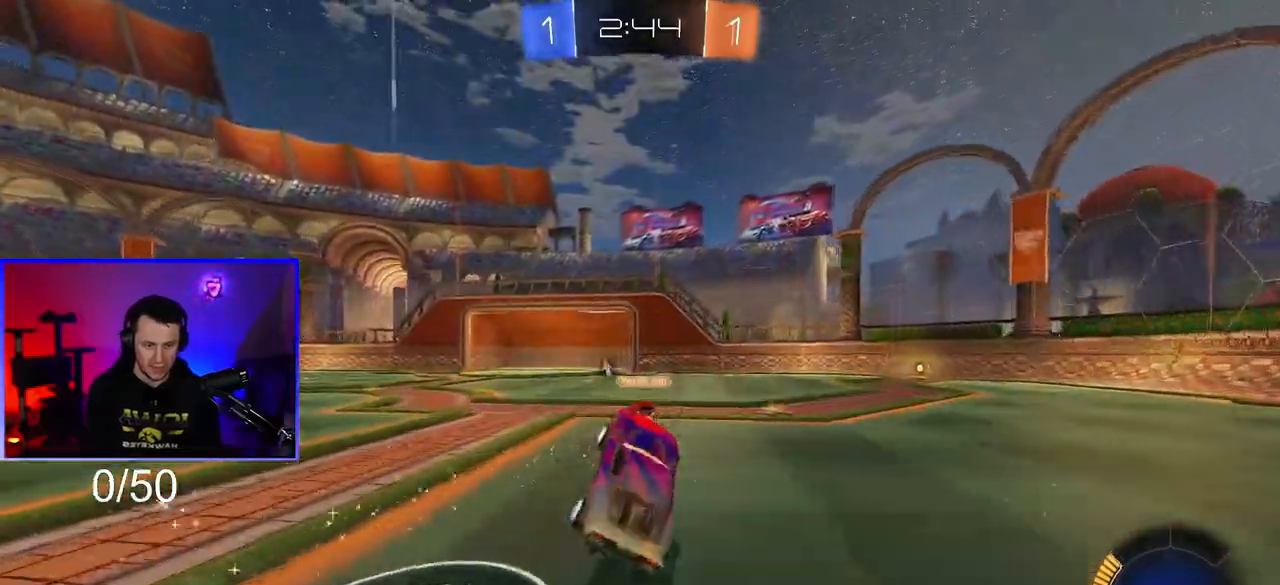
{"dt_ms": 500, "buttons": ["L2"], "left_stick": "down-left", "right_stick": "center", "events": [[183, "left_stick", "down-left"], [217, "L2", "down"]]}
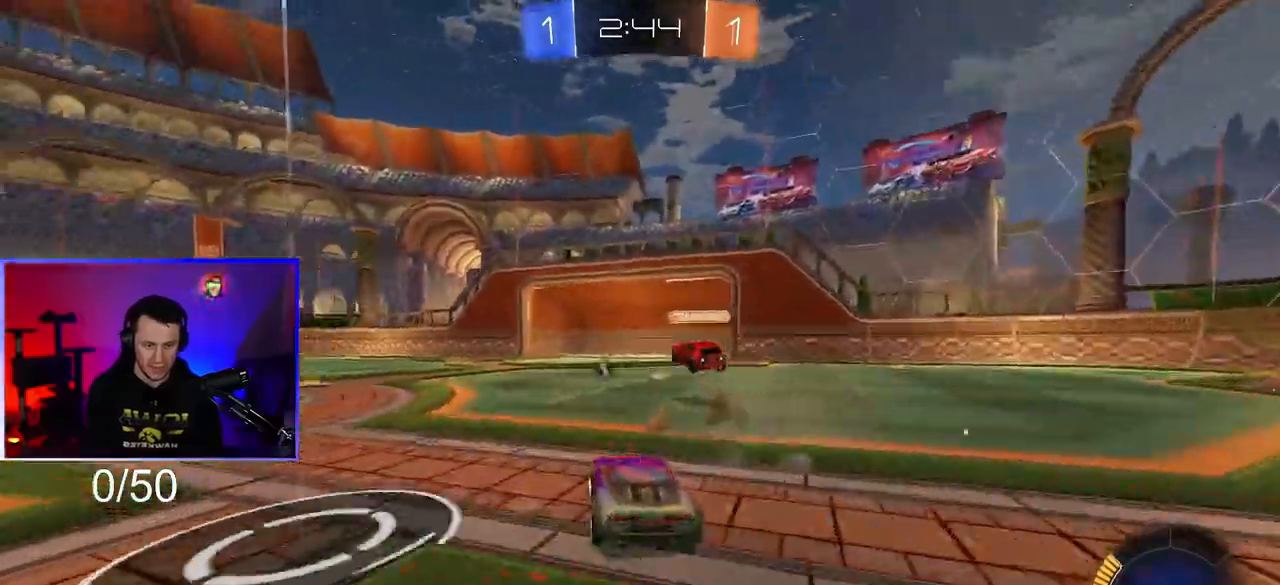
{"dt_ms": 500, "buttons": [], "left_stick": "center", "right_stick": "center", "events": [[33, "L2", "up"], [83, "left_stick", "left"], [217, "TRIANGLE", "down"], [333, "left_stick", "center"], [367, "TRIANGLE", "up"]]}
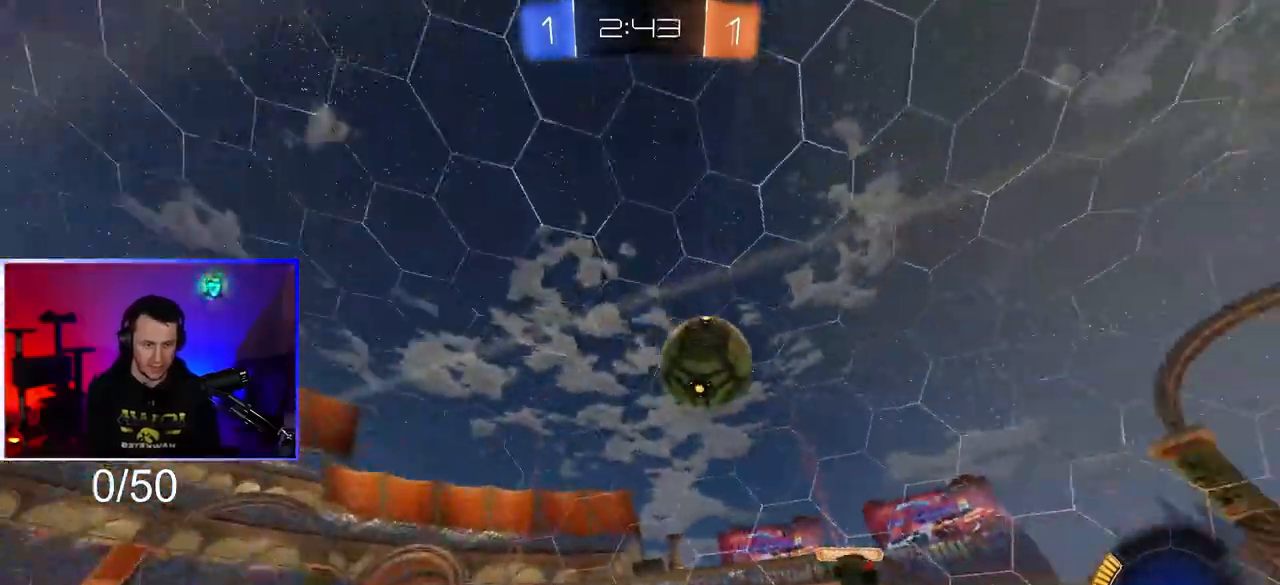
{"dt_ms": 500, "buttons": ["R1"], "left_stick": "right", "right_stick": "center", "events": [[183, "left_stick", "right"], [200, "R1", "down"], [283, "left_stick", "center"], [433, "left_stick", "right"]]}
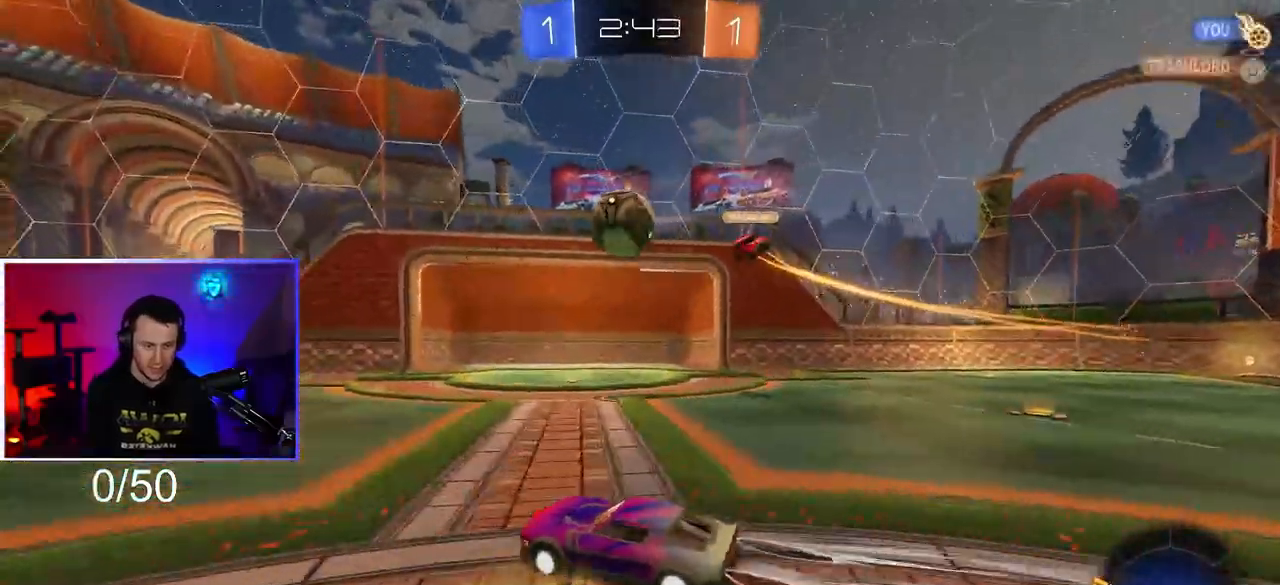
{"dt_ms": 500, "buttons": ["R1"], "left_stick": "left", "right_stick": "center", "events": [[50, "left_stick", "center"], [483, "left_stick", "left"]]}
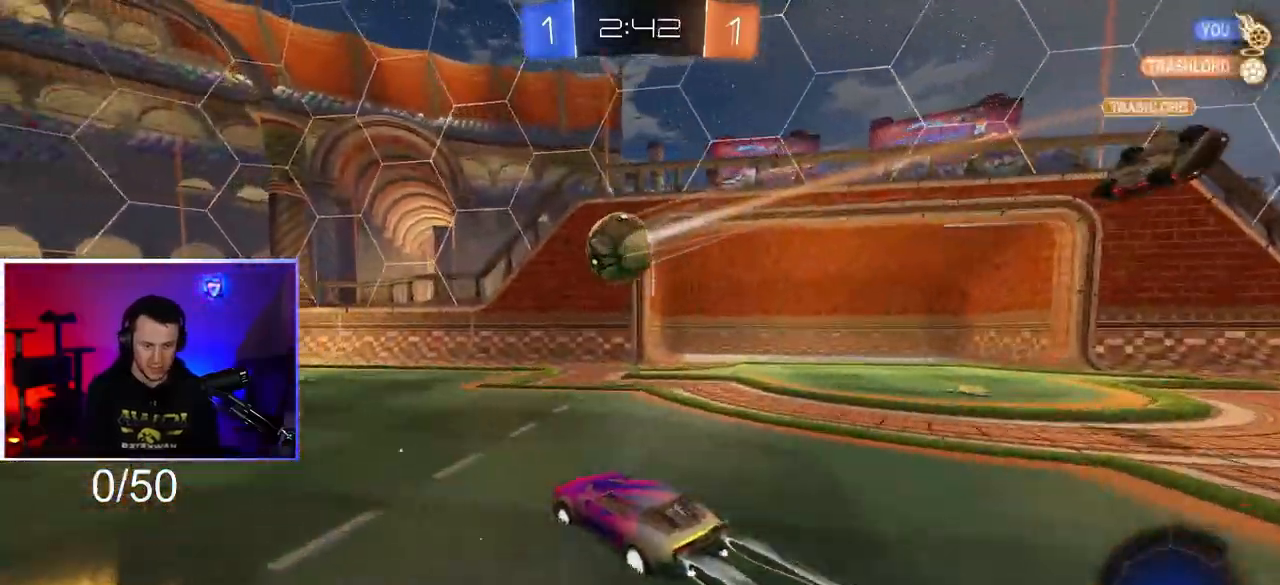
{"dt_ms": 500, "buttons": [], "left_stick": "down-left", "right_stick": "center", "events": [[83, "R1", "up"], [133, "left_stick", "center"], [250, "left_stick", "left"], [333, "left_stick", "down-left"]]}
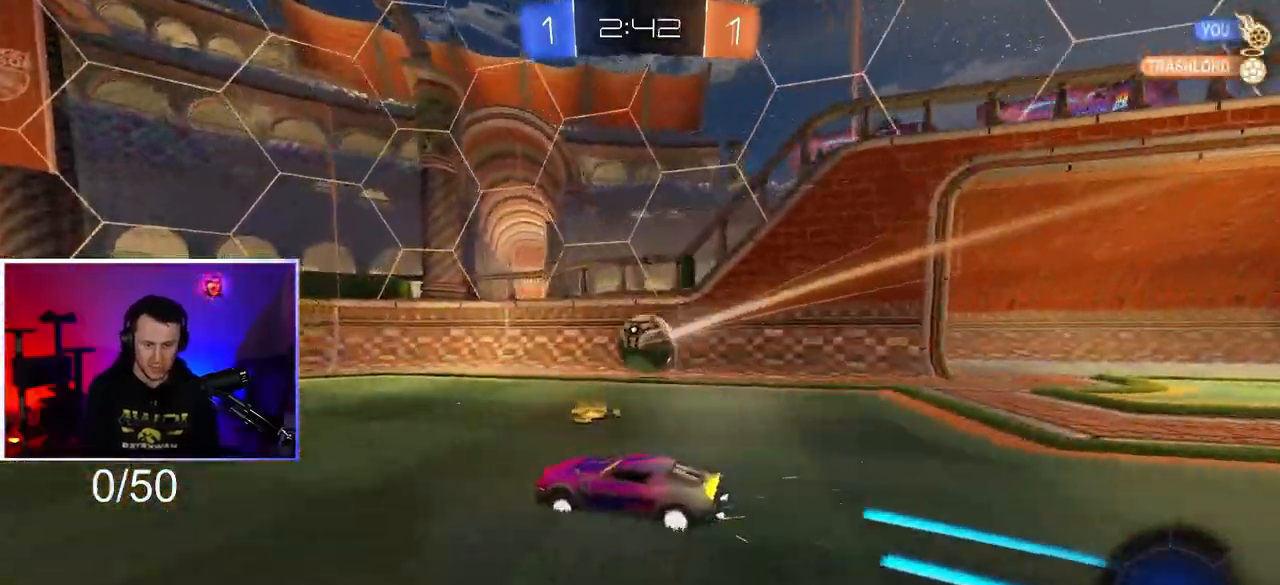
{"dt_ms": 500, "buttons": [], "left_stick": "right", "right_stick": "center", "events": [[33, "L2", "down"], [67, "left_stick", "center"], [350, "L2", "up"], [433, "left_stick", "right"]]}
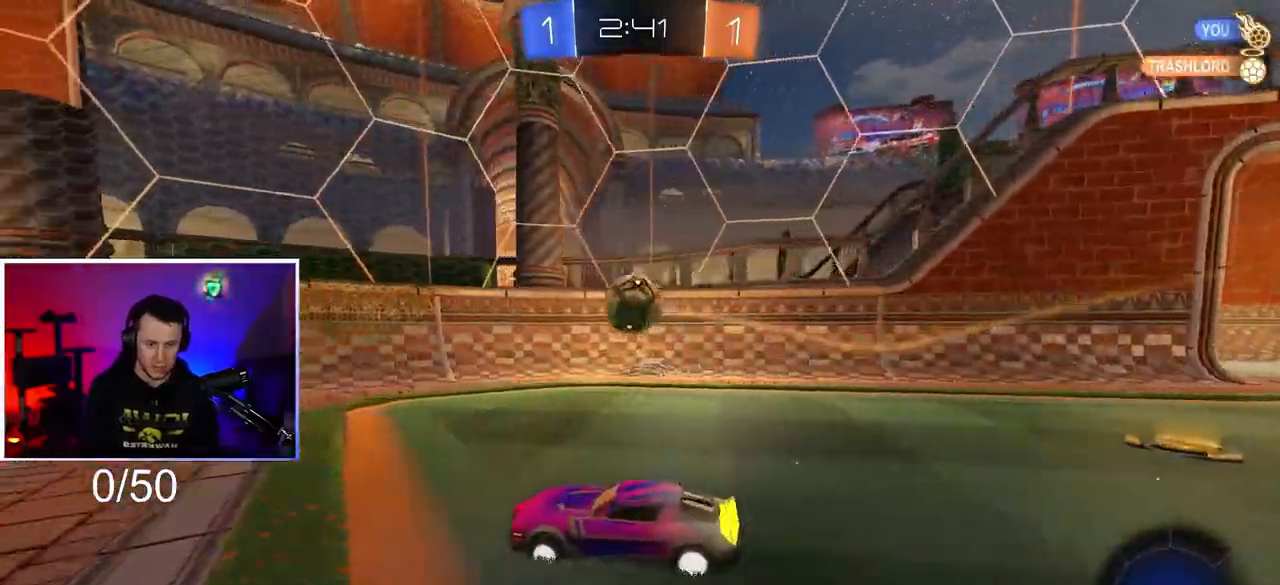
{"dt_ms": 500, "buttons": [], "left_stick": "down-right", "right_stick": "center", "events": [[67, "left_stick", "center"], [200, "R1", "down"], [283, "left_stick", "right"], [383, "left_stick", "center"], [400, "R1", "up"], [500, "left_stick", "down-right"]]}
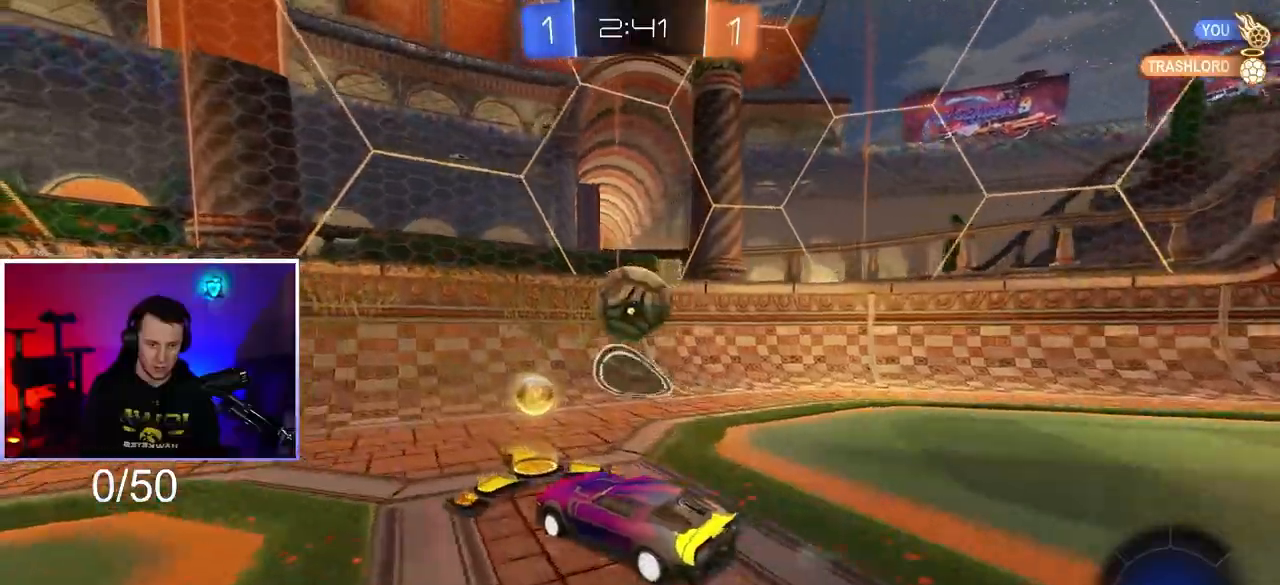
{"dt_ms": 500, "buttons": [], "left_stick": "right", "right_stick": "center", "events": [[117, "CROSS", "down"], [217, "L1", "down"], [383, "L1", "up"], [450, "CROSS", "up"], [483, "left_stick", "right"]]}
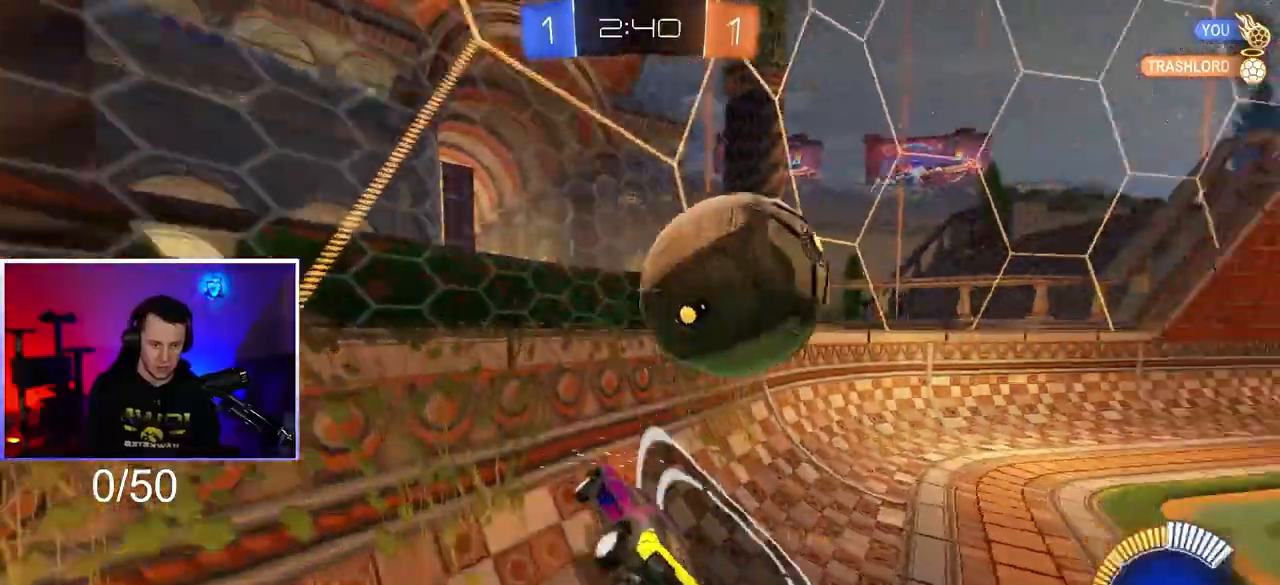
{"dt_ms": 500, "buttons": [], "left_stick": "right", "right_stick": "center", "events": [[183, "R1", "down"], [333, "R1", "up"]]}